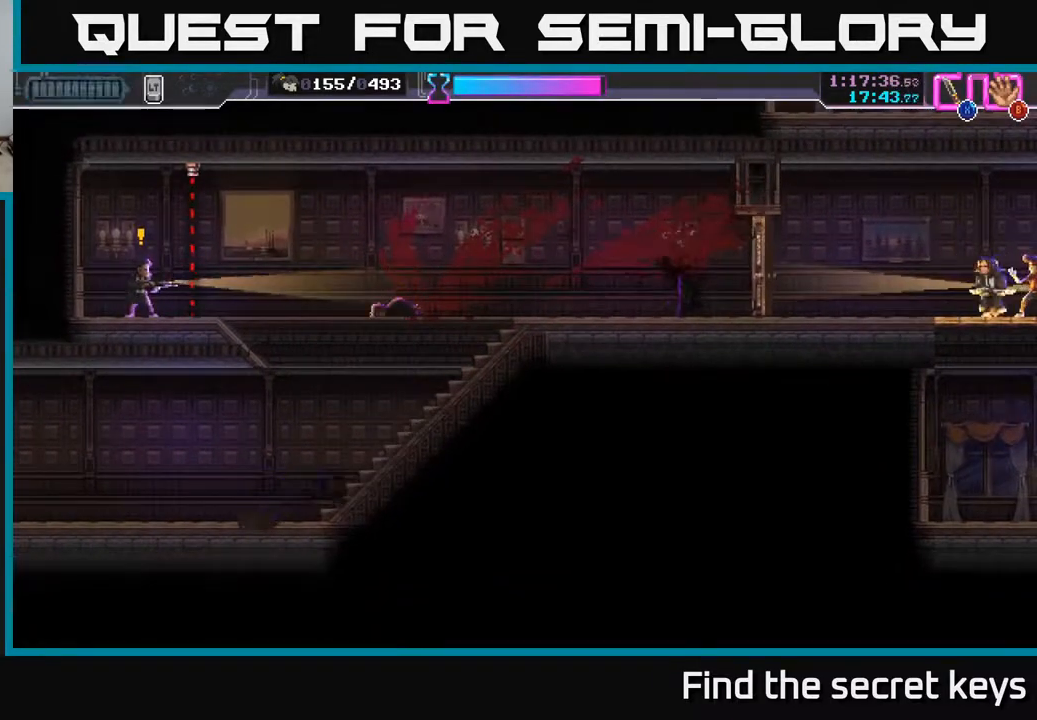
Gameplay with a controller (Xbox layout); each line is a JSON object with the inputs held at the frame after it. "events" lists button and stick changes between this image and that frame as [ms after this image, input, new state], when the widget could be followed in between.
{"buttons": [], "left_stick": "left", "right_stick": "center", "events": [[267, "left_stick", "left"], [350, "A", "down"], [483, "A", "up"]]}
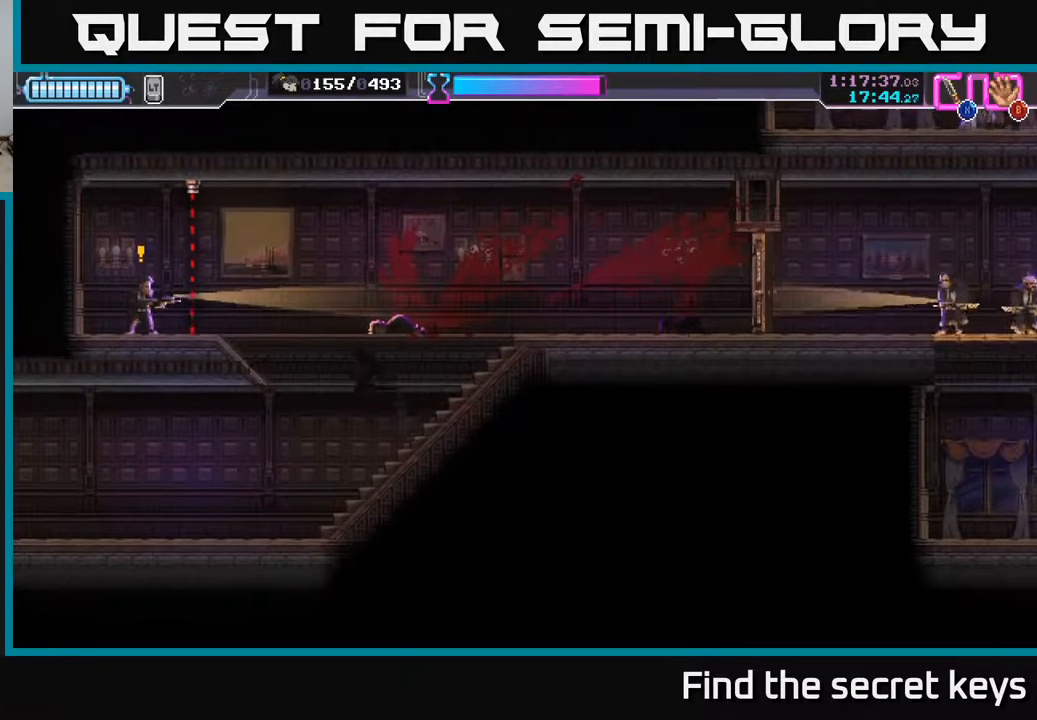
{"buttons": [], "left_stick": "left", "right_stick": "center", "events": [[283, "R2", "down"], [400, "R2", "up"]]}
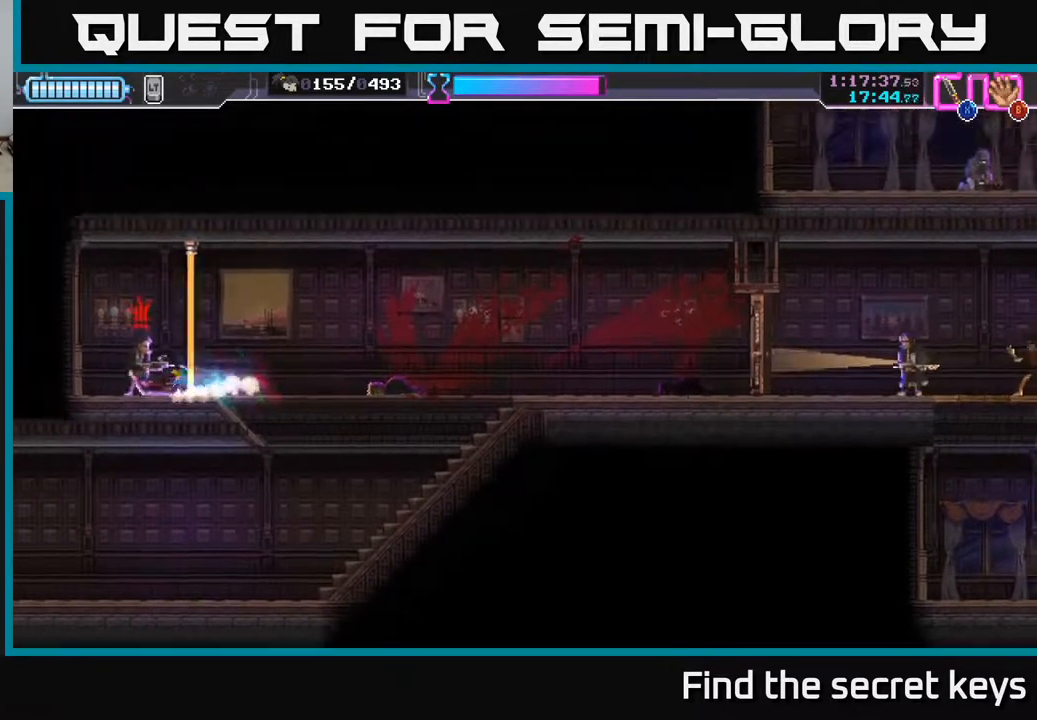
{"buttons": ["R2"], "left_stick": "right", "right_stick": "center", "events": [[100, "left_stick", "right"], [133, "X", "down"], [217, "X", "up"], [250, "left_stick", "center"], [500, "R2", "down"], [500, "left_stick", "right"]]}
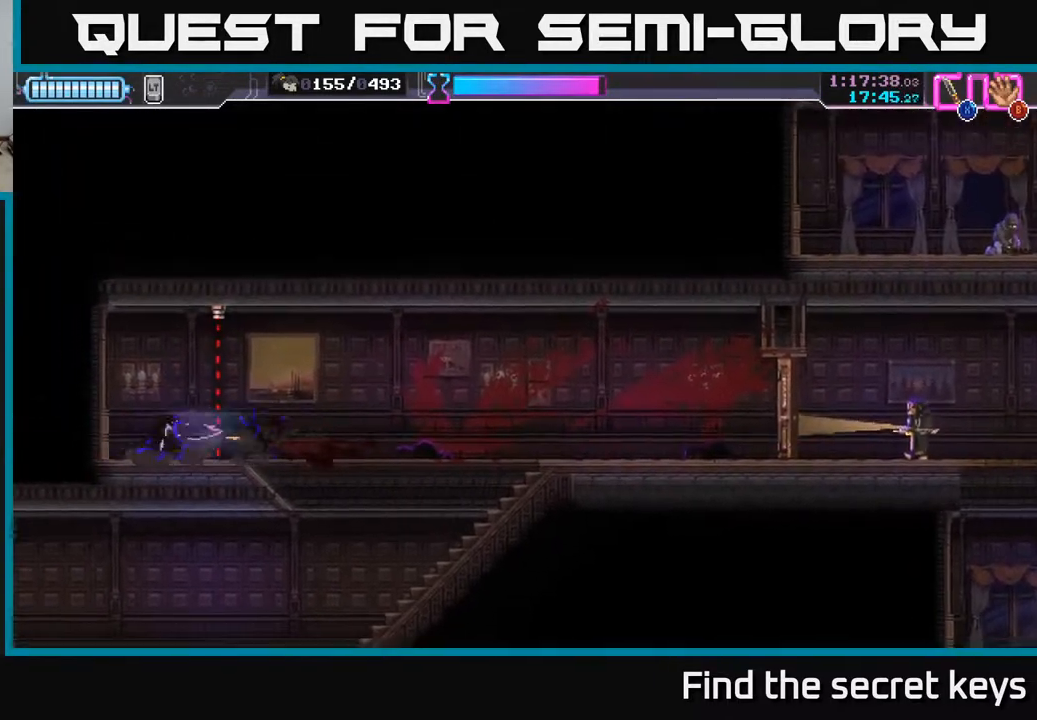
{"buttons": [], "left_stick": "right", "right_stick": "center", "events": [[100, "R2", "up"], [150, "R2", "down"], [233, "R2", "up"]]}
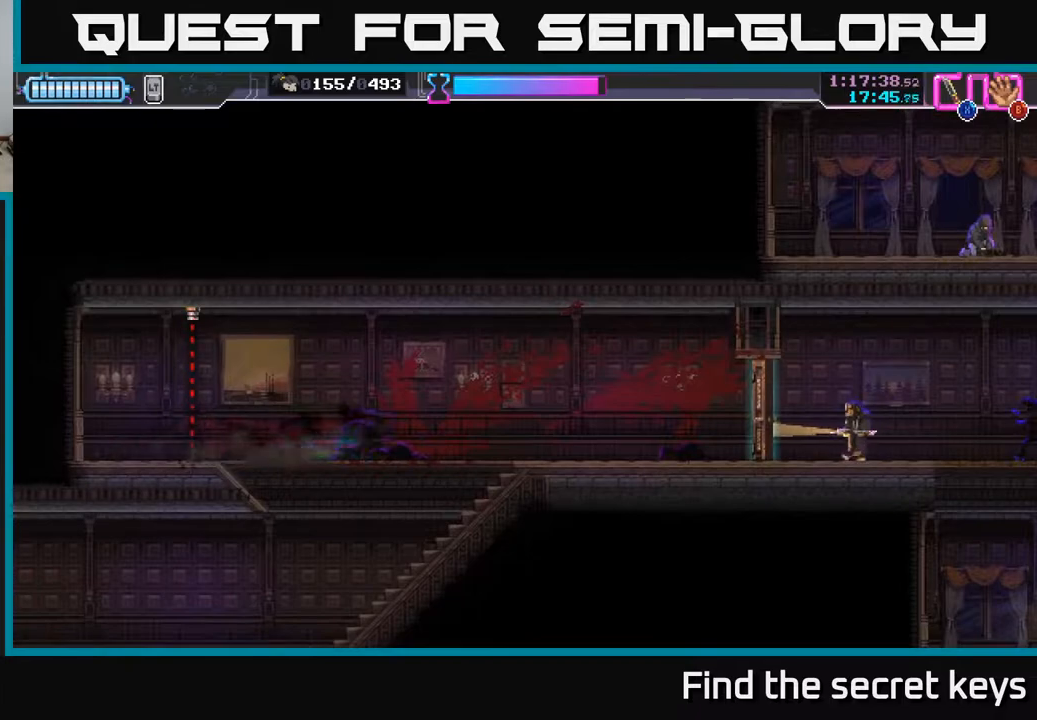
{"buttons": [], "left_stick": "right", "right_stick": "center", "events": []}
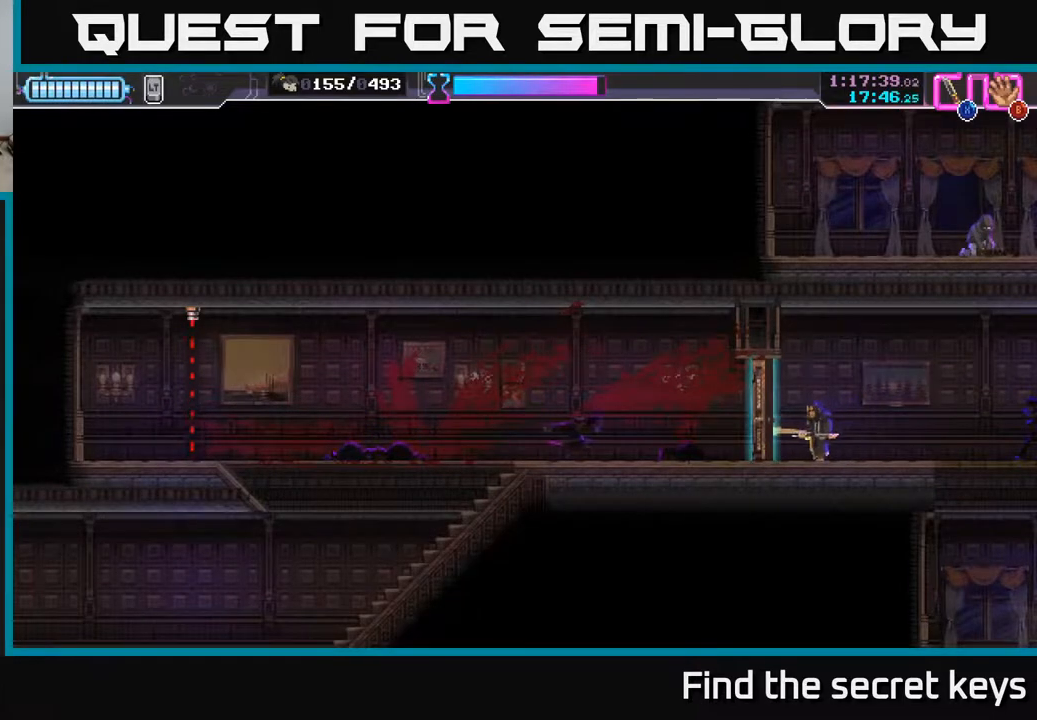
{"buttons": [], "left_stick": "right", "right_stick": "center", "events": [[350, "X", "down"], [467, "X", "up"]]}
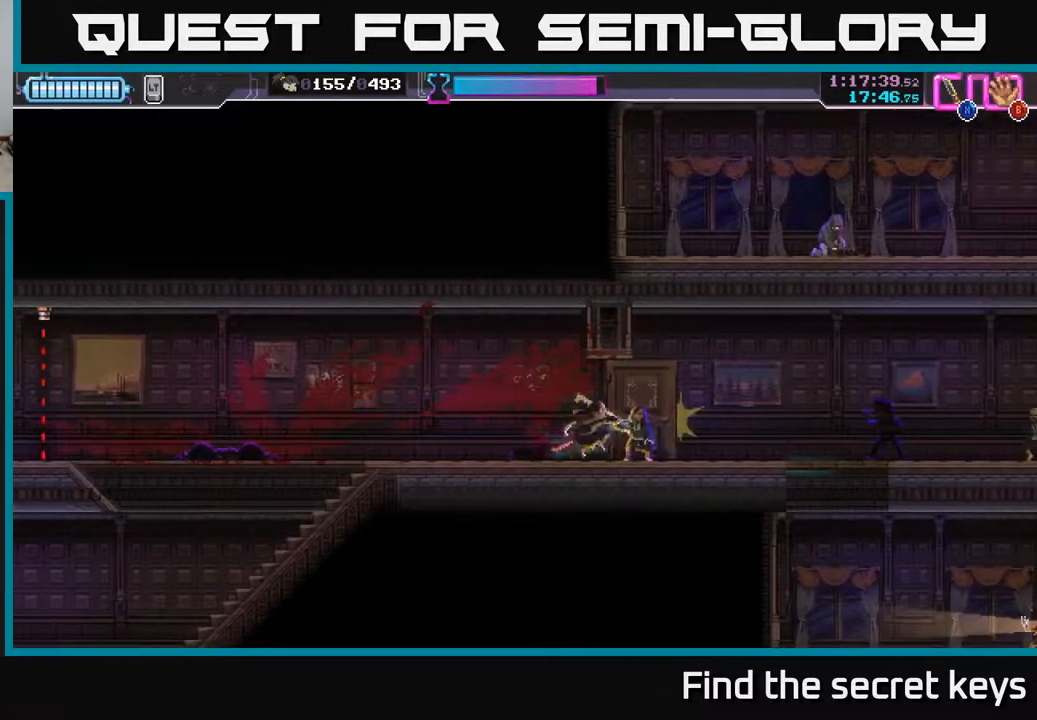
{"buttons": ["X"], "left_stick": "right", "right_stick": "center", "events": [[483, "X", "down"]]}
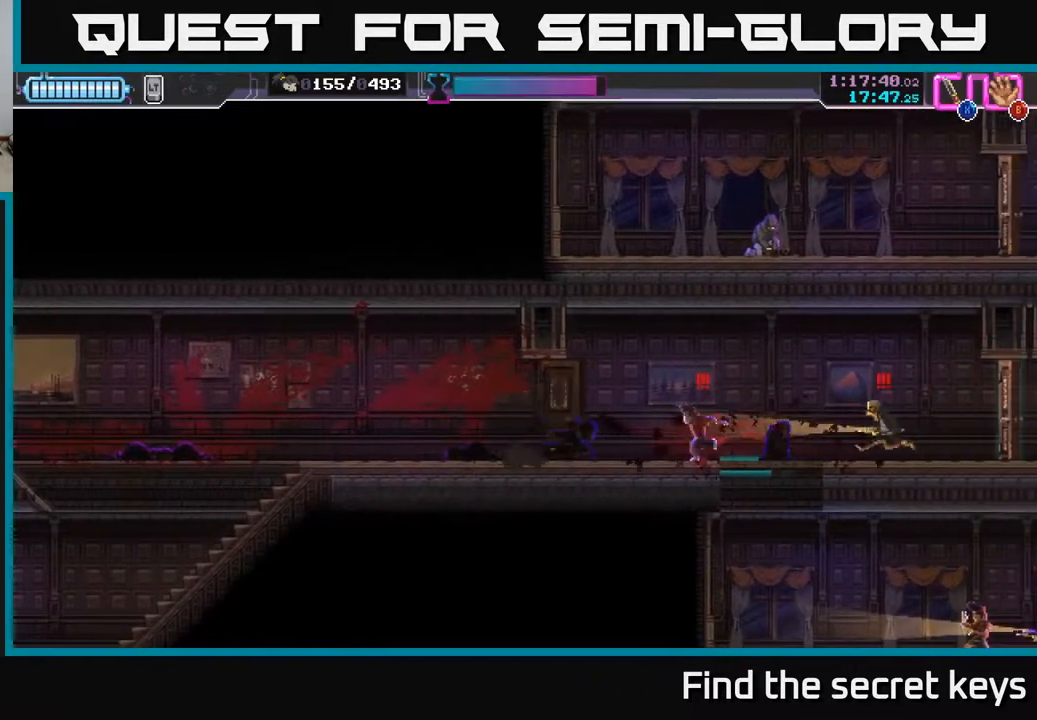
{"buttons": ["X"], "left_stick": "right", "right_stick": "center", "events": [[83, "X", "up"], [150, "left_stick", "center"], [250, "left_stick", "right"], [333, "X", "down"], [417, "X", "up"], [483, "X", "down"]]}
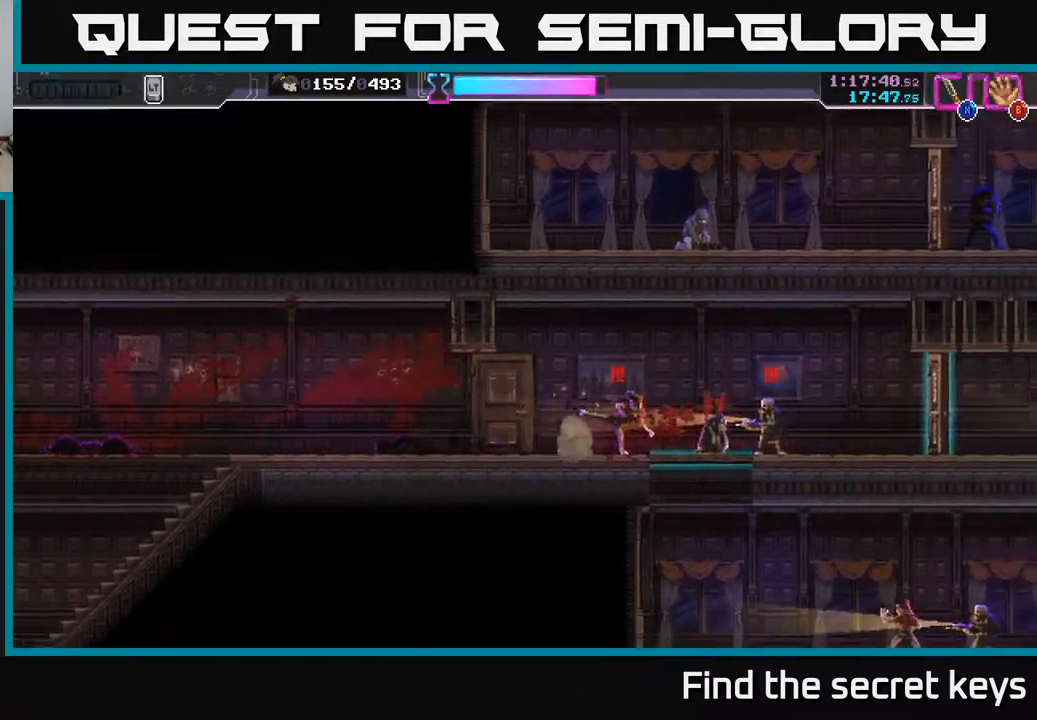
{"buttons": ["A"], "left_stick": "left", "right_stick": "center", "events": [[50, "X", "up"], [217, "left_stick", "center"], [233, "A", "down"], [383, "A", "up"], [400, "X", "down"], [433, "A", "down"], [433, "left_stick", "up-left"], [483, "left_stick", "left"], [500, "X", "up"]]}
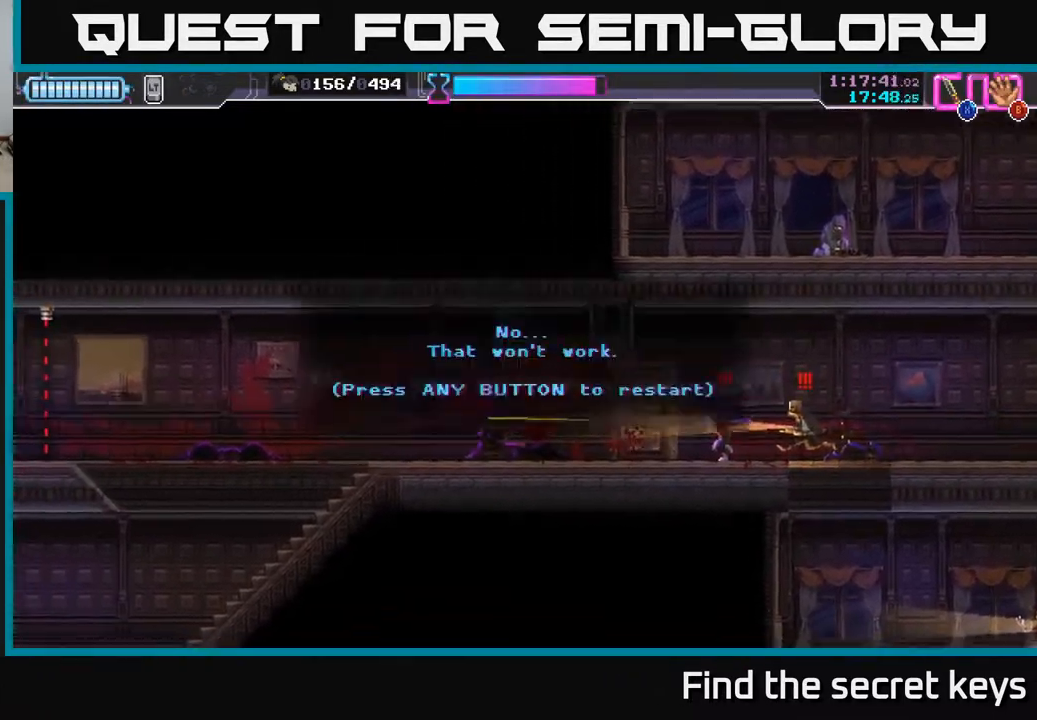
{"buttons": [], "left_stick": "center", "right_stick": "center", "events": [[83, "X", "down"], [117, "A", "up"], [167, "X", "up"], [200, "left_stick", "center"]]}
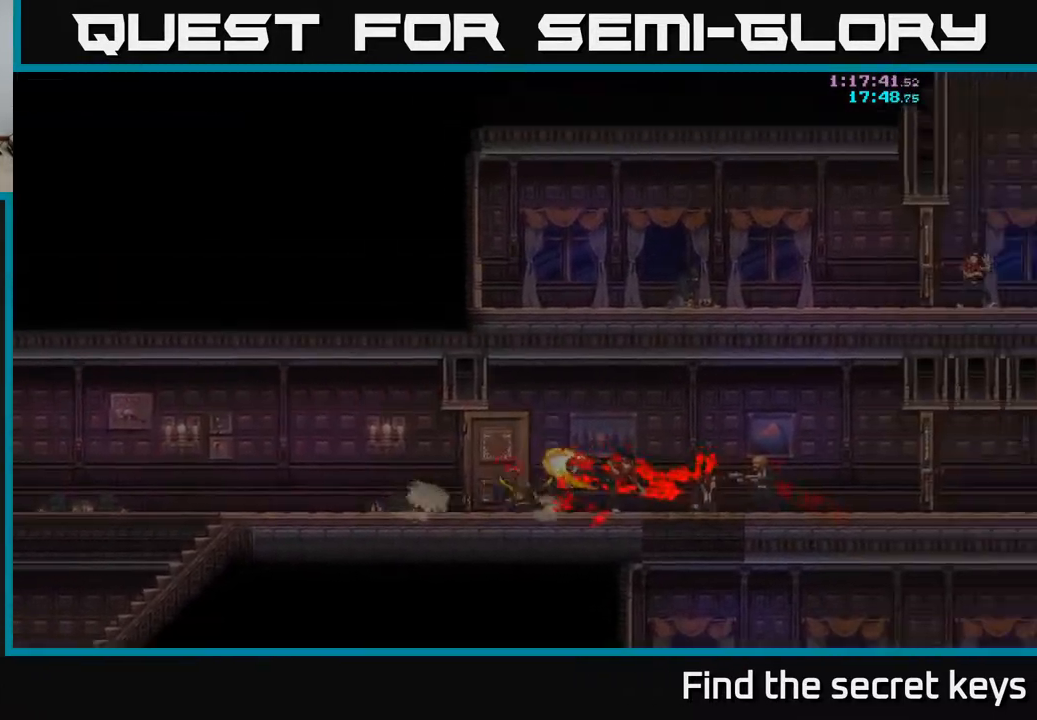
{"buttons": [], "left_stick": "right", "right_stick": "center", "events": [[500, "left_stick", "right"]]}
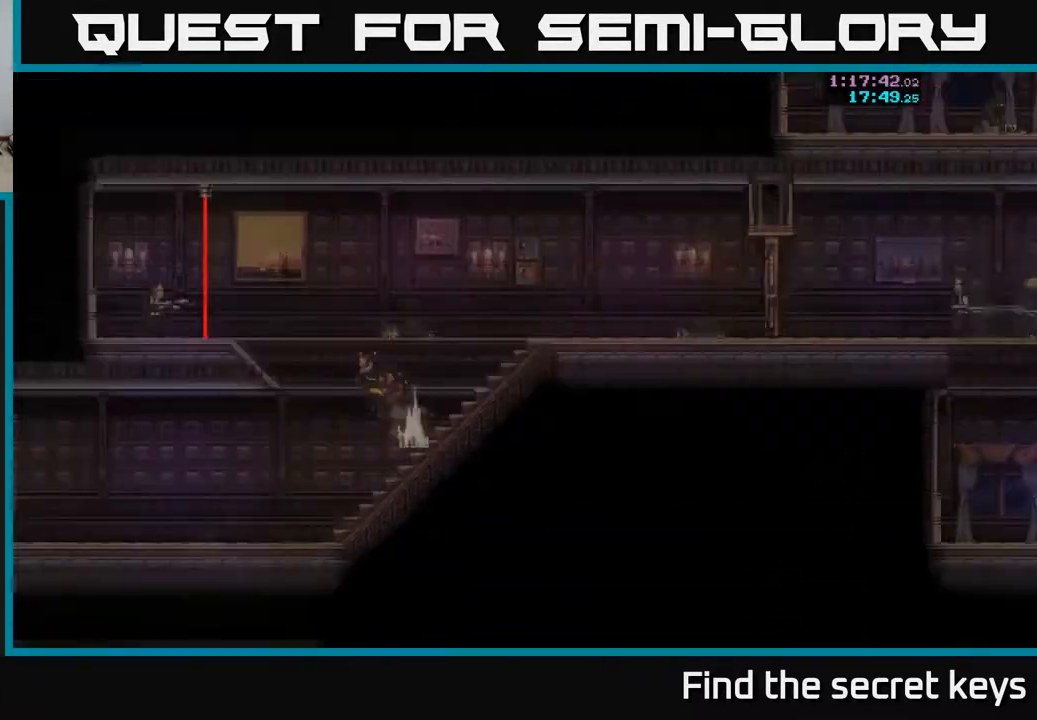
{"buttons": [], "left_stick": "right", "right_stick": "center", "events": [[133, "left_stick", "up-right"], [350, "left_stick", "right"]]}
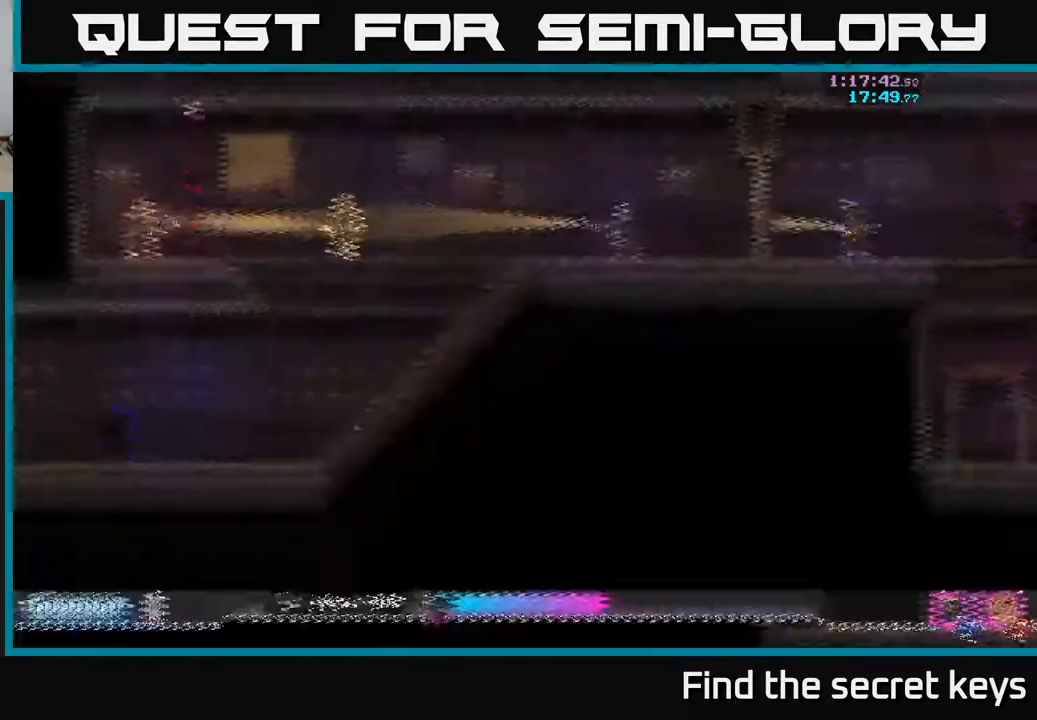
{"buttons": [], "left_stick": "right", "right_stick": "center", "events": []}
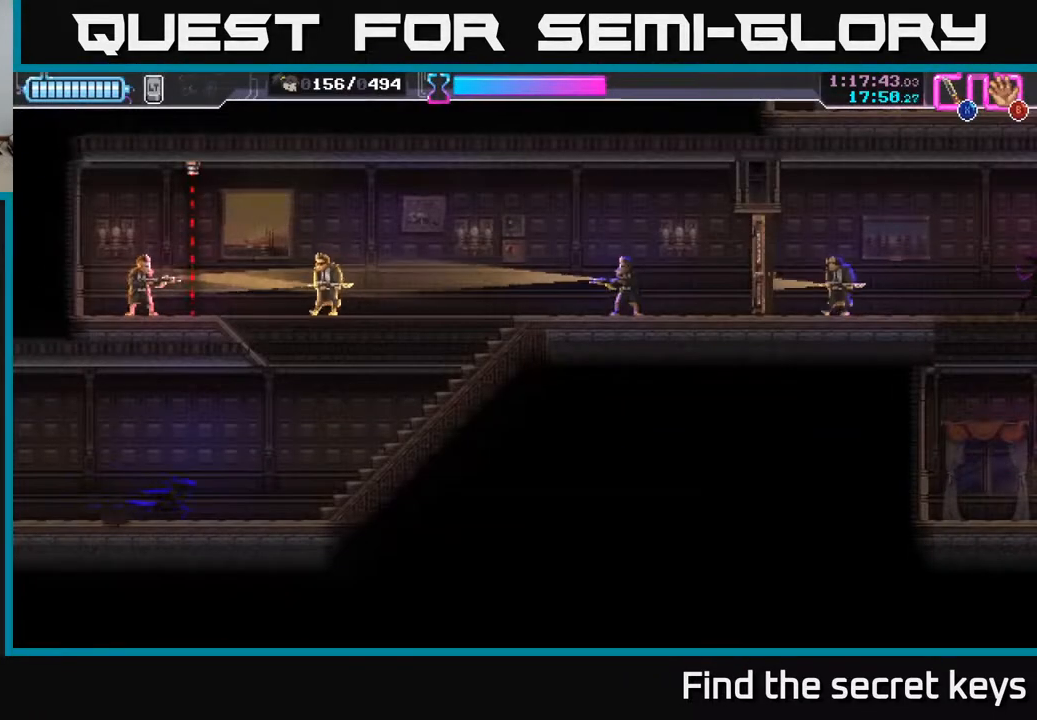
{"buttons": [], "left_stick": "up-right", "right_stick": "center", "events": [[483, "left_stick", "up-right"]]}
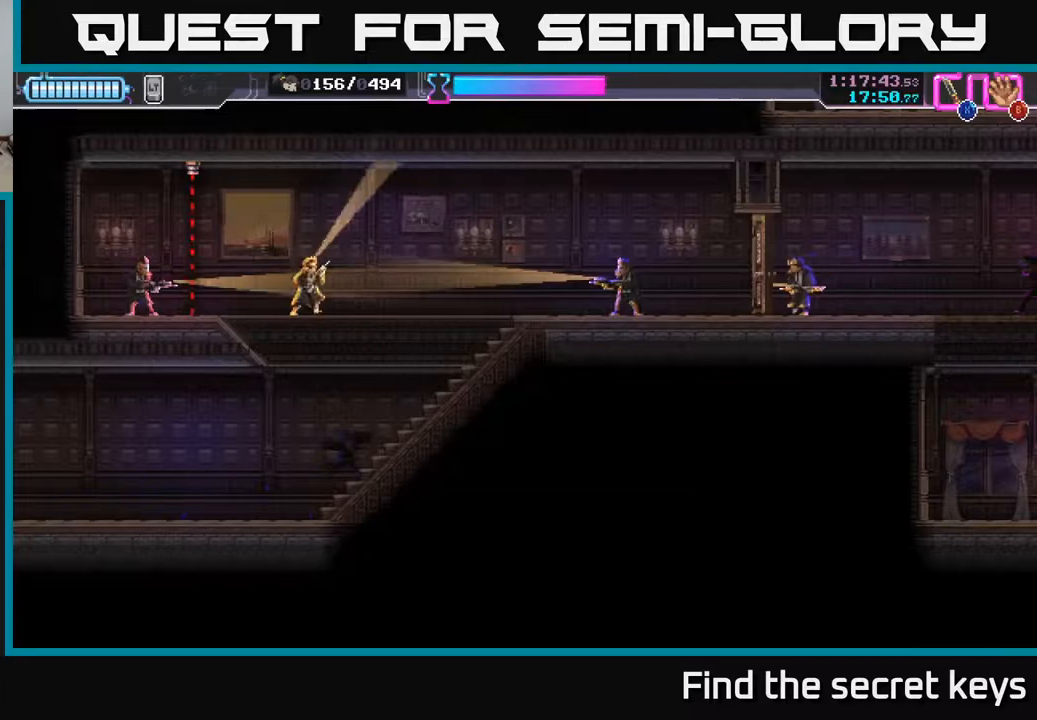
{"buttons": [], "left_stick": "left", "right_stick": "center", "events": [[17, "left_stick", "up"], [50, "A", "down"], [183, "left_stick", "up-left"], [233, "X", "down"], [300, "A", "up"], [317, "A", "down"], [350, "X", "up"], [400, "A", "up"], [400, "left_stick", "left"]]}
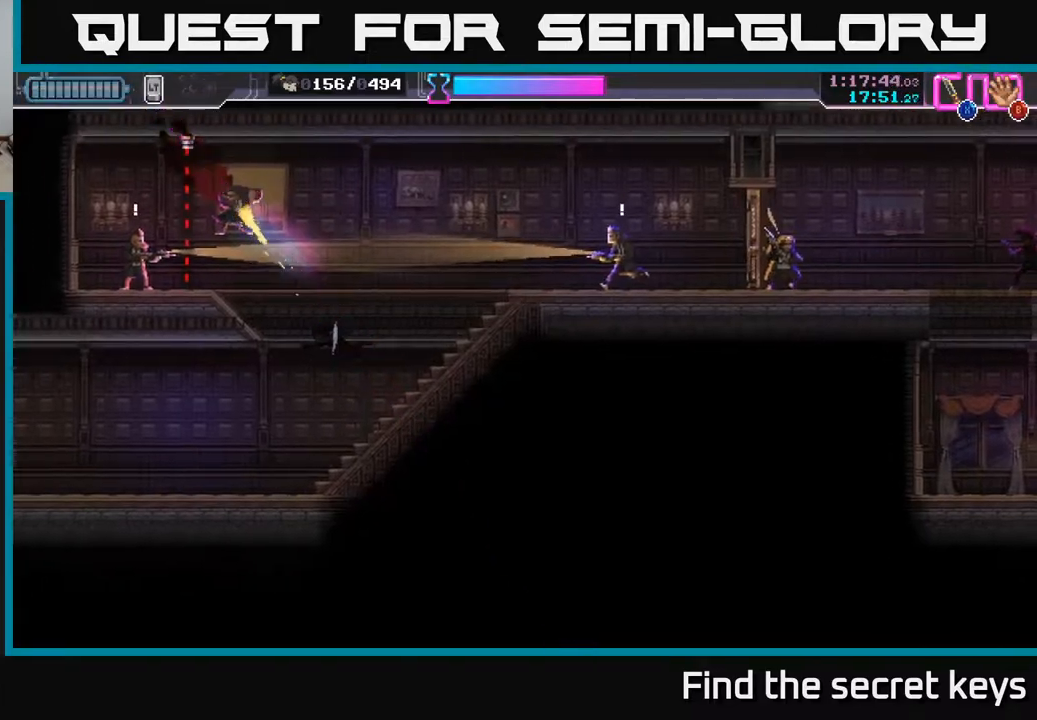
{"buttons": [], "left_stick": "left", "right_stick": "center", "events": [[233, "R2", "down"], [317, "R2", "up"], [383, "R2", "down"], [467, "R2", "up"]]}
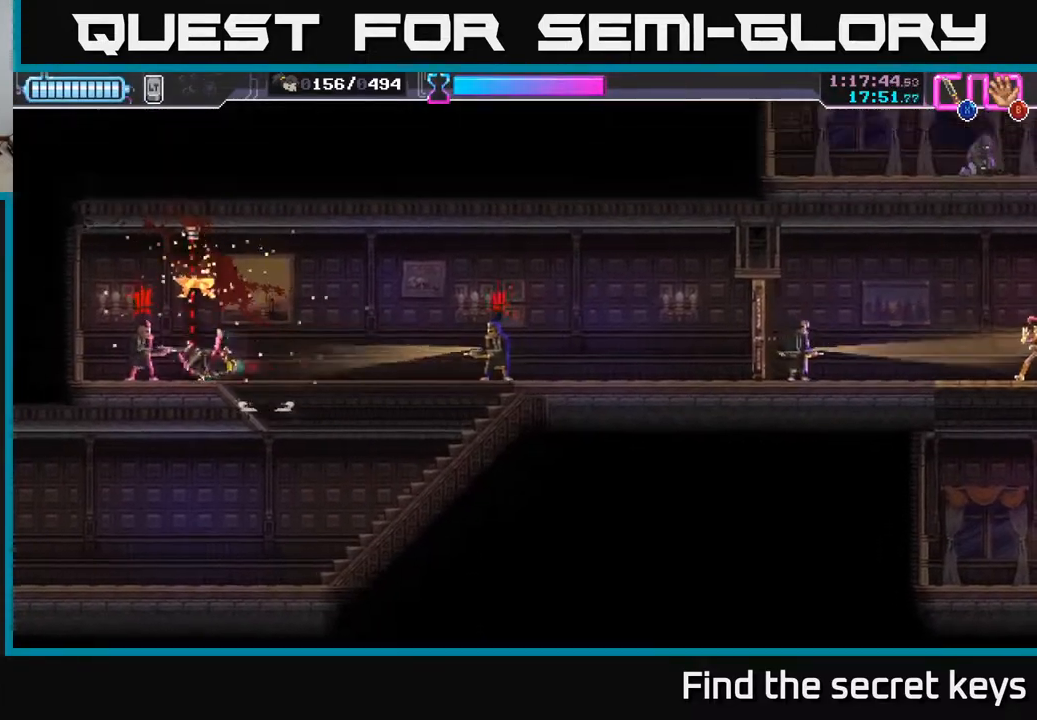
{"buttons": [], "left_stick": "right", "right_stick": "center", "events": [[150, "left_stick", "right"], [183, "X", "down"], [250, "X", "up"], [267, "left_stick", "center"], [450, "left_stick", "right"]]}
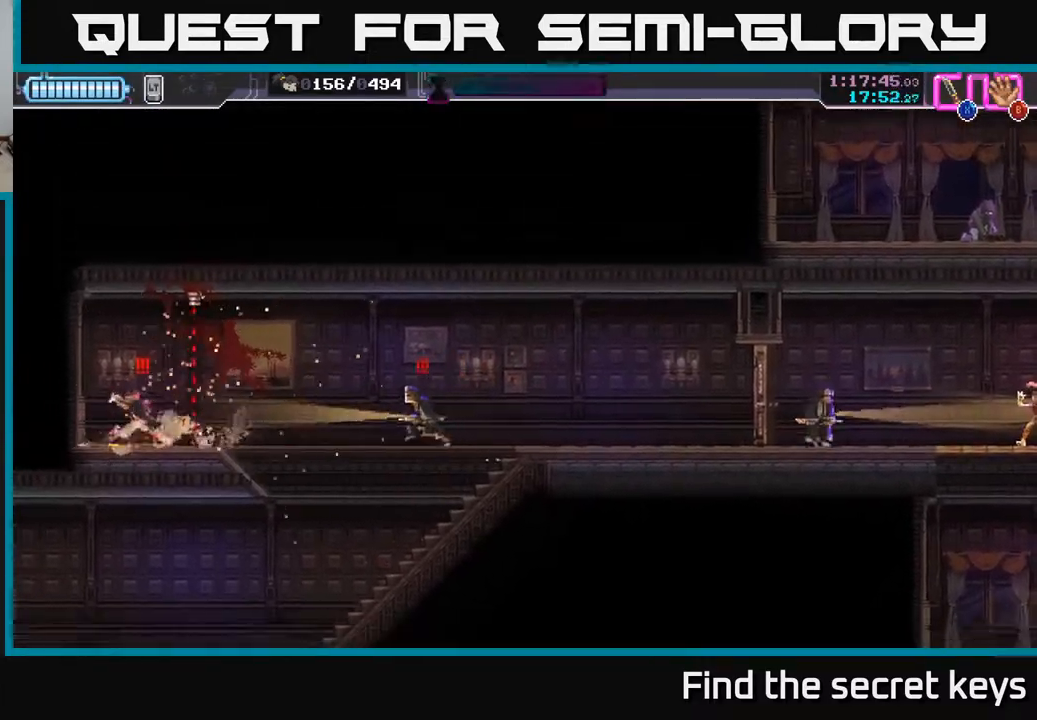
{"buttons": ["X"], "left_stick": "center", "right_stick": "center", "events": [[50, "left_stick", "center"], [133, "X", "down"], [217, "X", "up"], [300, "left_stick", "left"], [317, "X", "down"], [350, "A", "down"], [383, "X", "up"], [417, "A", "up"], [433, "A", "down"], [467, "X", "down"], [467, "left_stick", "center"], [500, "A", "up"]]}
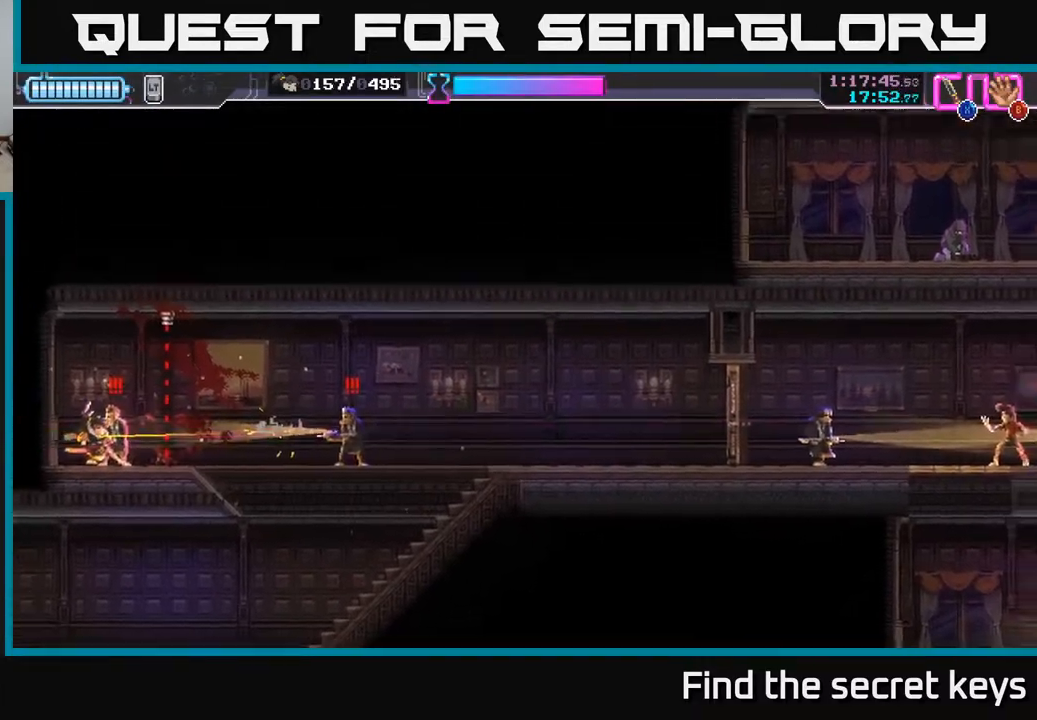
{"buttons": ["A"], "left_stick": "center", "right_stick": "center", "events": [[17, "left_stick", "right"], [50, "A", "down"], [67, "A", "up"], [67, "X", "up"], [67, "left_stick", "center"], [133, "A", "down"], [150, "X", "down"], [183, "A", "up"], [233, "X", "up"], [417, "A", "down"]]}
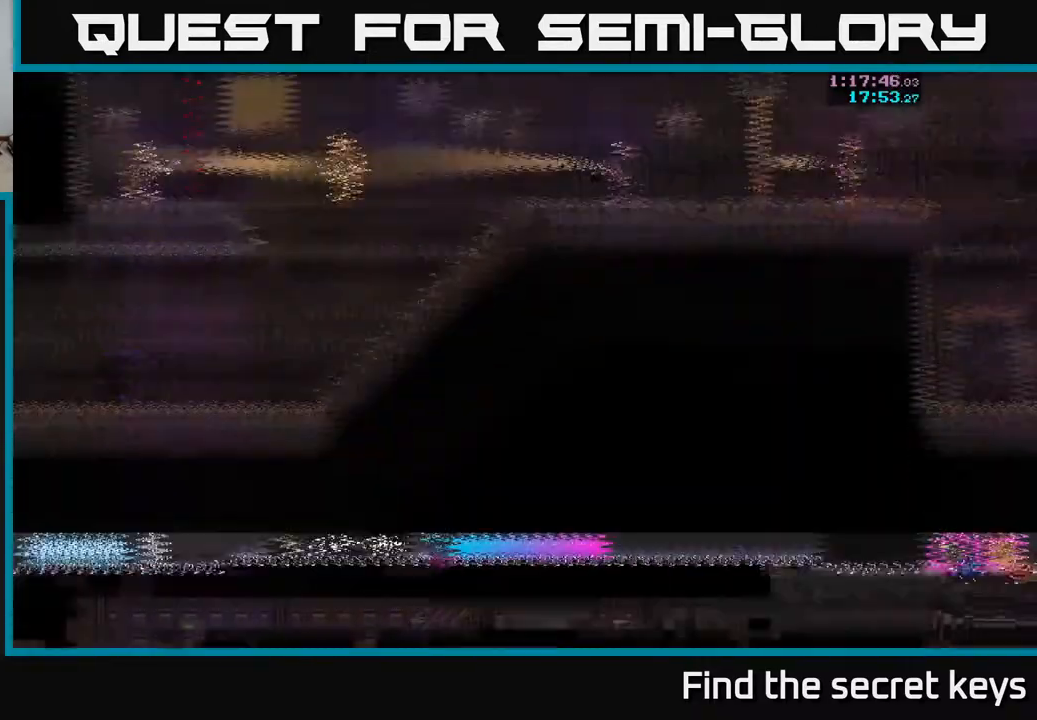
{"buttons": [], "left_stick": "right", "right_stick": "center", "events": [[50, "A", "up"], [67, "left_stick", "right"], [150, "A", "down"], [267, "A", "up"]]}
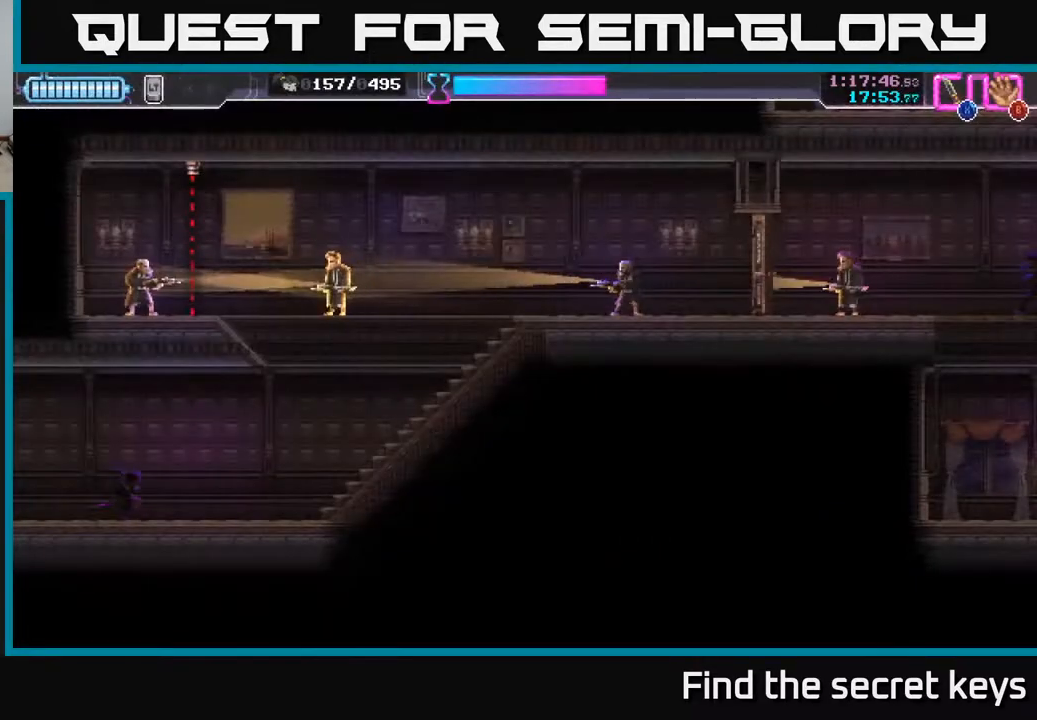
{"buttons": [], "left_stick": "right", "right_stick": "center", "events": []}
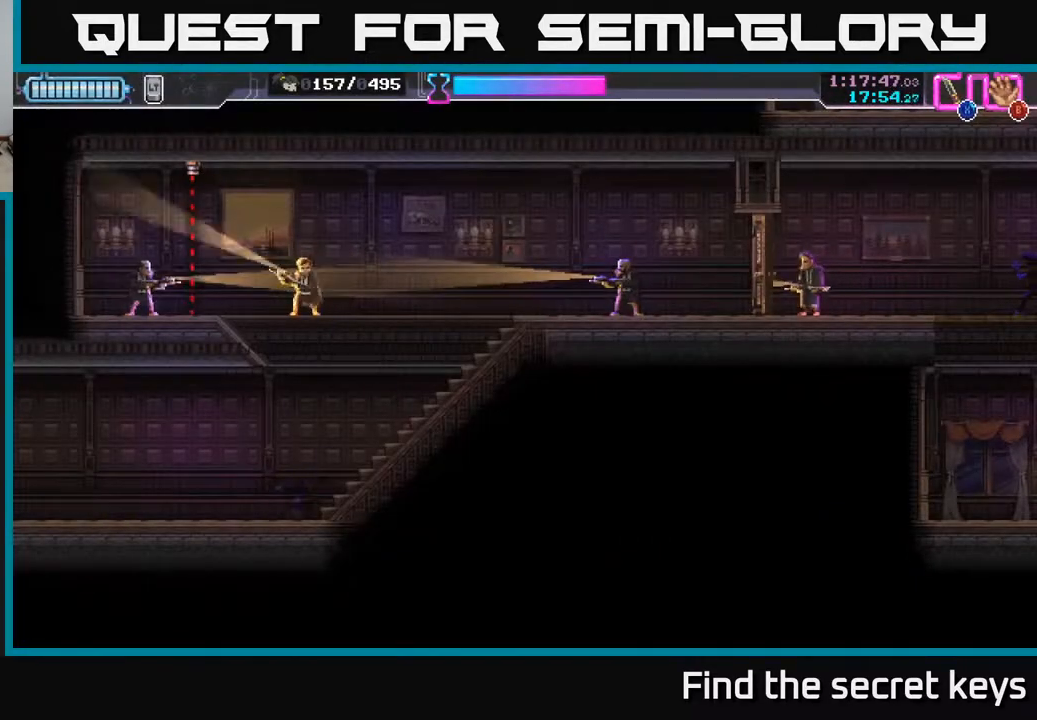
{"buttons": [], "left_stick": "up", "right_stick": "center", "events": [[267, "A", "down"], [333, "left_stick", "up-left"], [417, "X", "down"], [450, "A", "up"], [483, "X", "up"], [500, "left_stick", "up"]]}
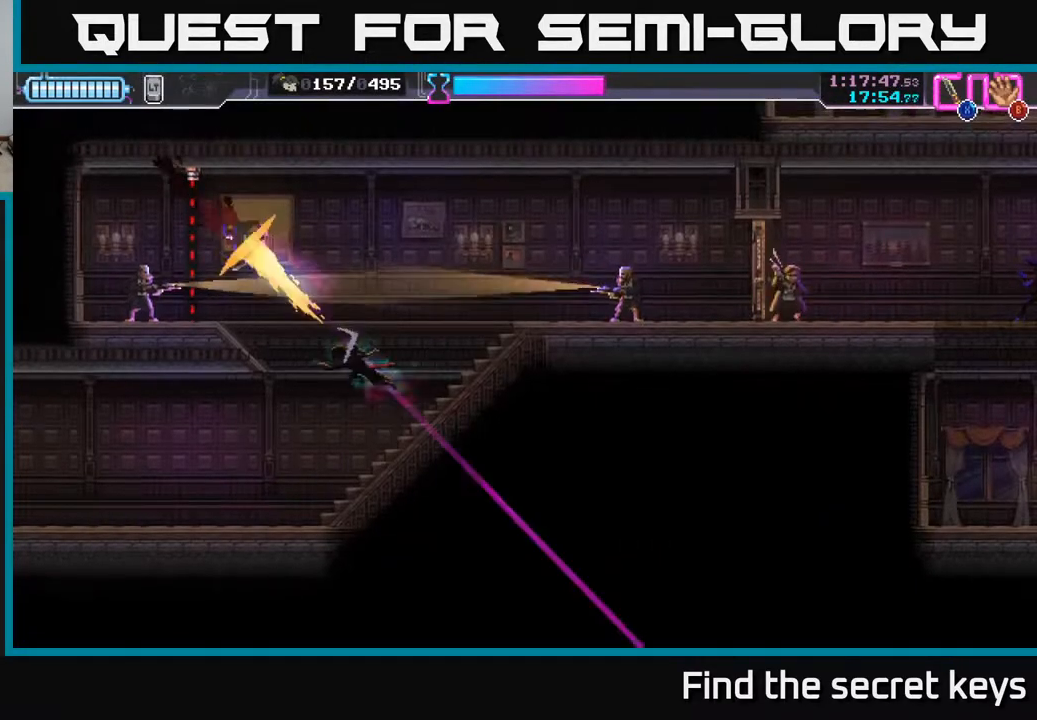
{"buttons": [], "left_stick": "center", "right_stick": "center", "events": [[33, "left_stick", "up-right"], [133, "left_stick", "down-right"], [183, "left_stick", "center"], [317, "left_stick", "down"], [433, "left_stick", "center"]]}
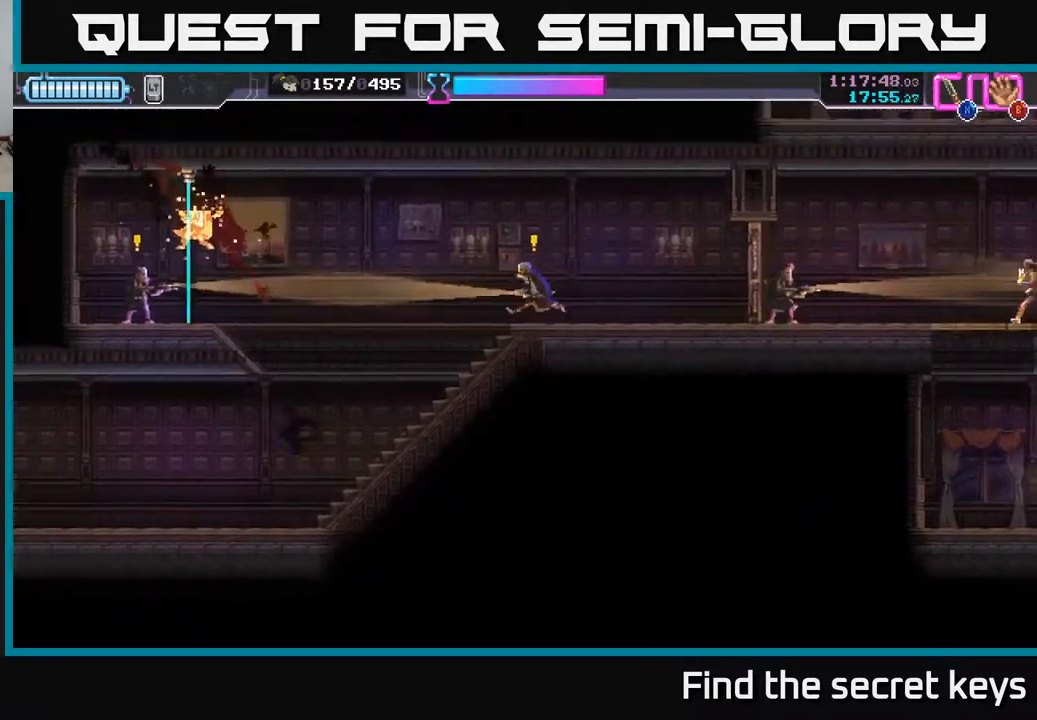
{"buttons": [], "left_stick": "up", "right_stick": "center", "events": [[67, "left_stick", "right"], [467, "left_stick", "up"]]}
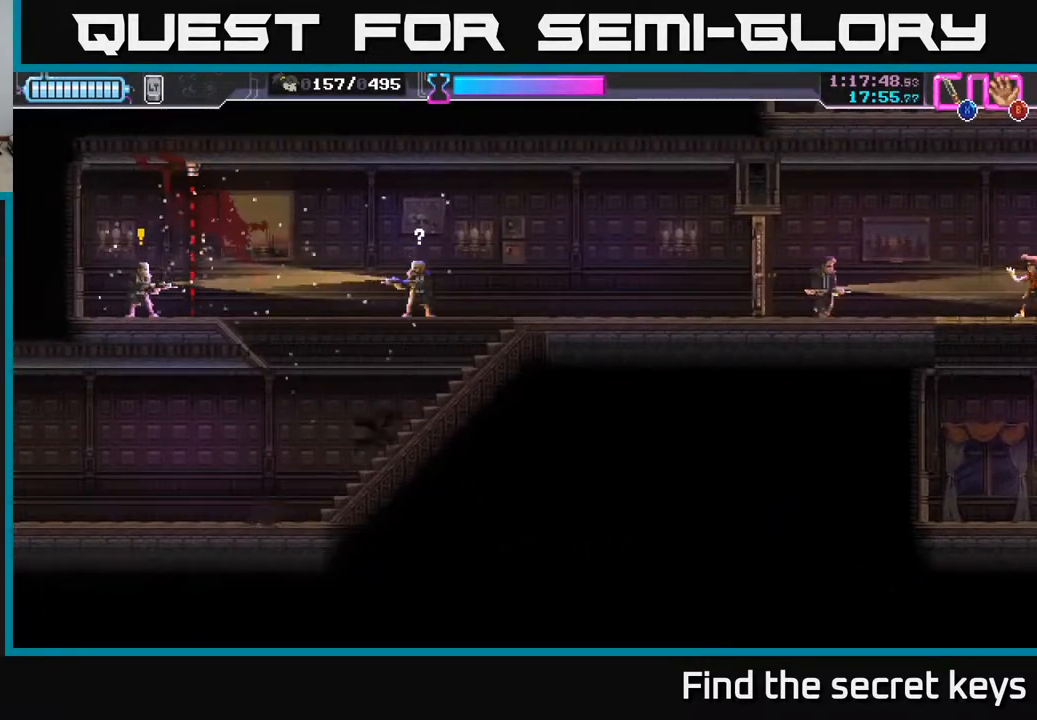
{"buttons": [], "left_stick": "down", "right_stick": "center", "events": [[50, "A", "down"], [100, "X", "down"], [133, "A", "up"], [167, "X", "up"], [217, "left_stick", "right"], [300, "left_stick", "down"], [367, "left_stick", "center"], [483, "left_stick", "down"]]}
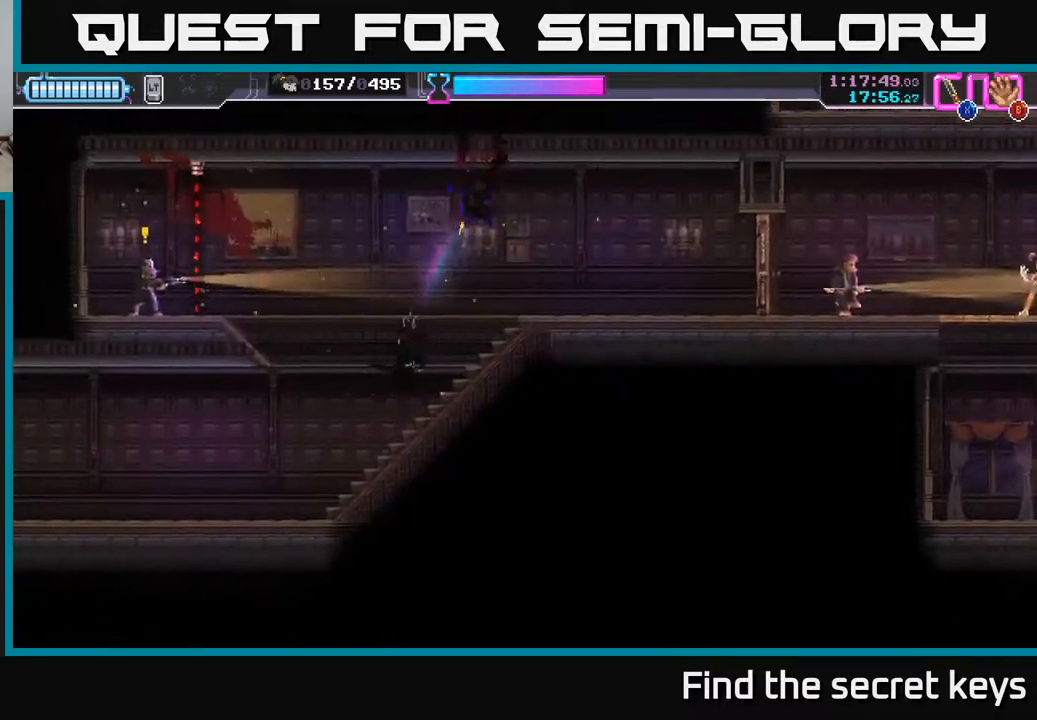
{"buttons": ["A"], "left_stick": "left", "right_stick": "center", "events": [[83, "left_stick", "center"], [400, "left_stick", "left"], [483, "A", "down"]]}
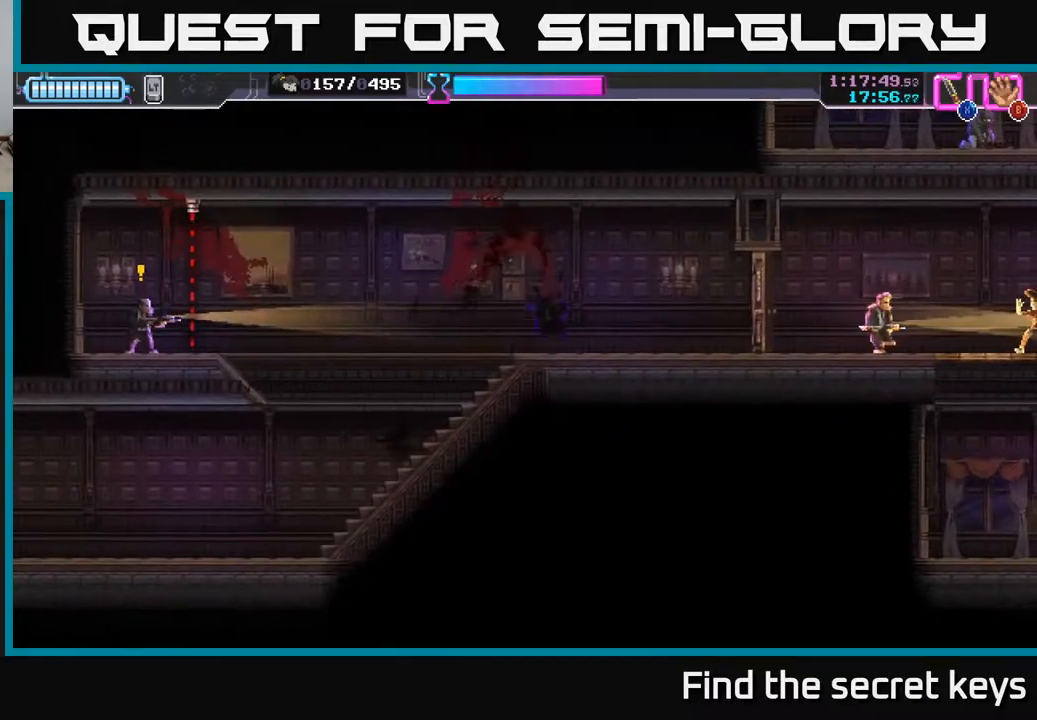
{"buttons": [], "left_stick": "left", "right_stick": "center", "events": [[83, "A", "up"], [367, "R2", "down"], [500, "R2", "up"]]}
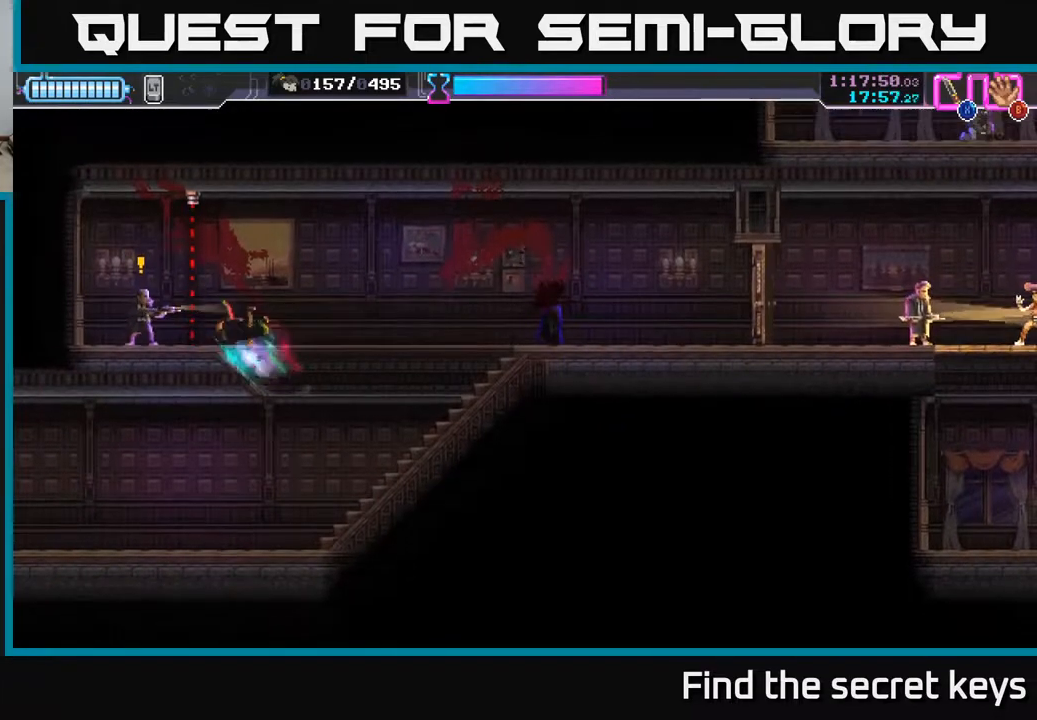
{"buttons": [], "left_stick": "center", "right_stick": "center", "events": [[183, "left_stick", "right"], [233, "X", "down"], [317, "X", "up"], [317, "left_stick", "center"]]}
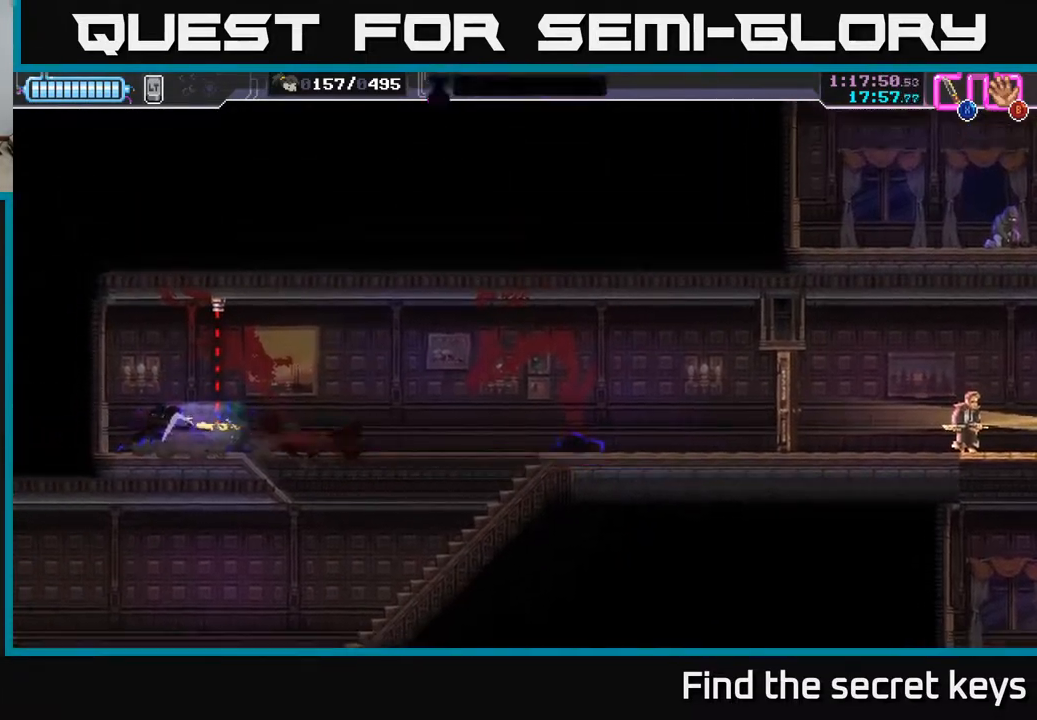
{"buttons": [], "left_stick": "right", "right_stick": "center", "events": [[150, "R2", "down"], [150, "left_stick", "right"], [250, "R2", "up"]]}